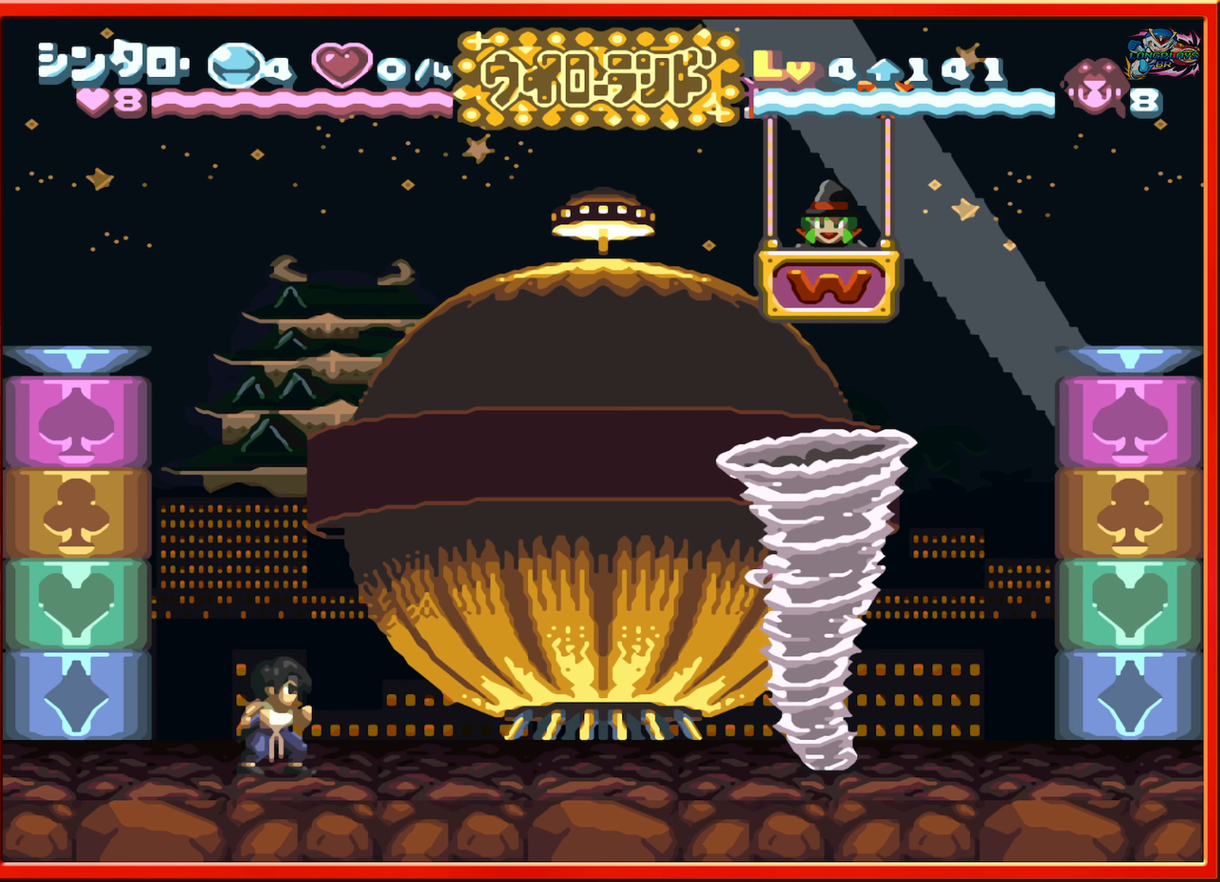
Gameplay with a controller (Nintendo layout); each line is a JSON object with the inputs held at the frame after it. "events" lists button and stick changes between this image and that frame as [ms after this image, input, new state], when the widget could be followed in between. Not read: L3 R3.
{"buttons": [], "events": [[67, "A", "down"], [233, "A", "up"]]}
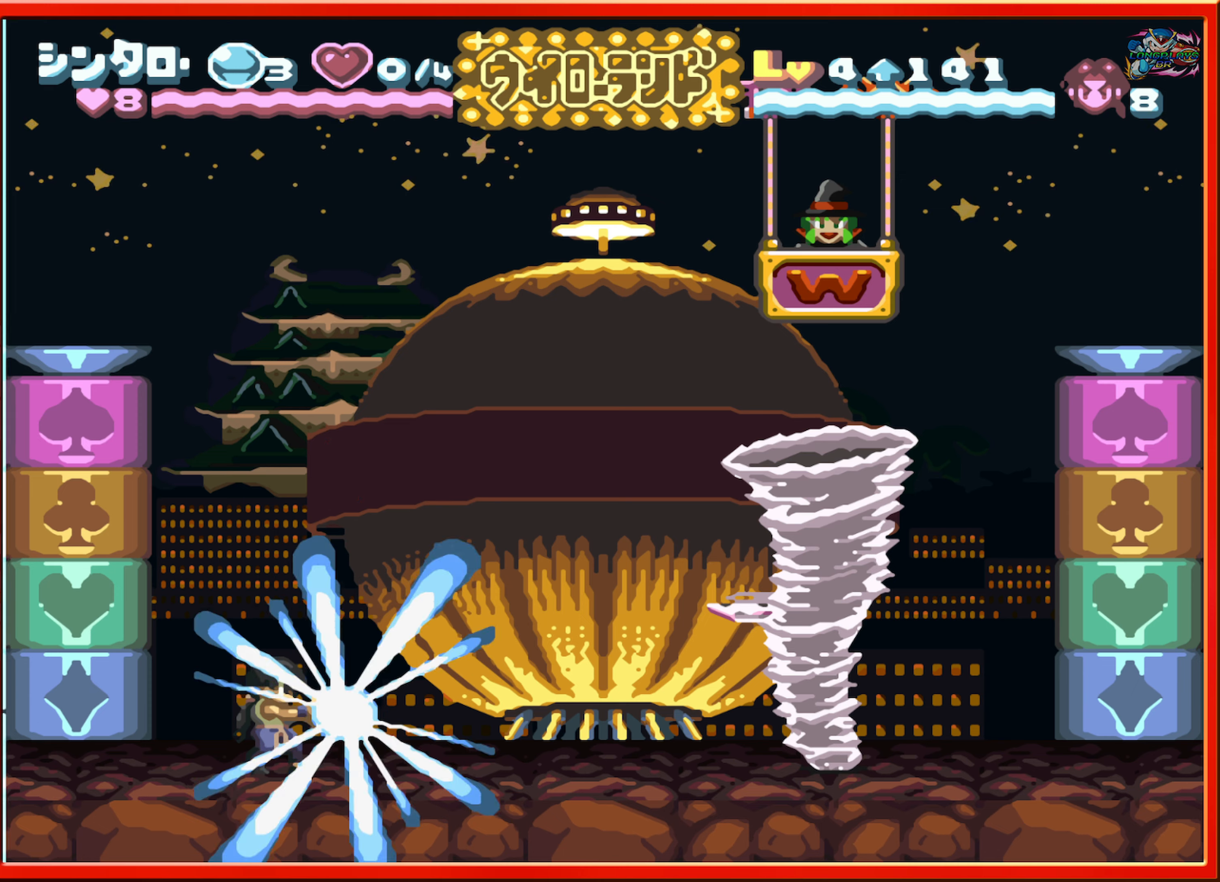
{"buttons": [], "events": []}
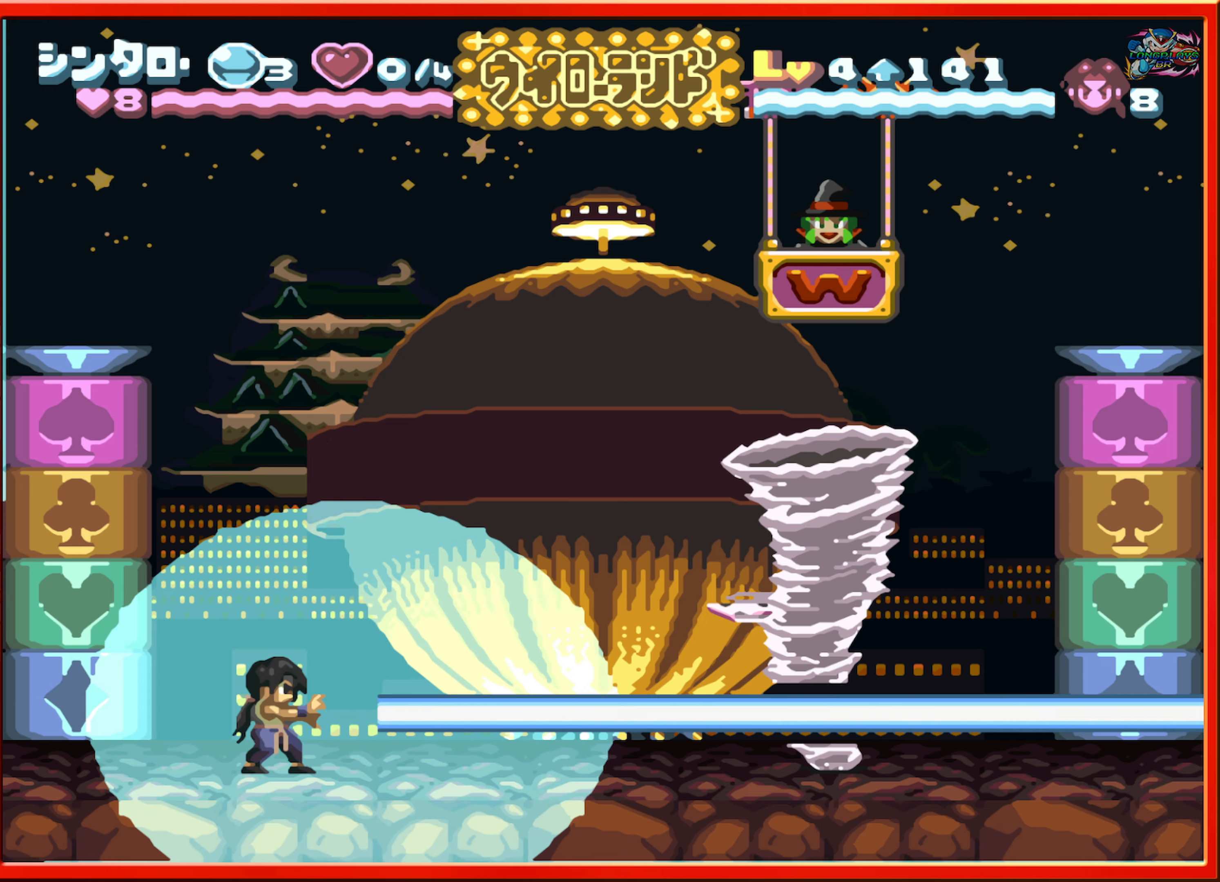
{"buttons": [], "events": []}
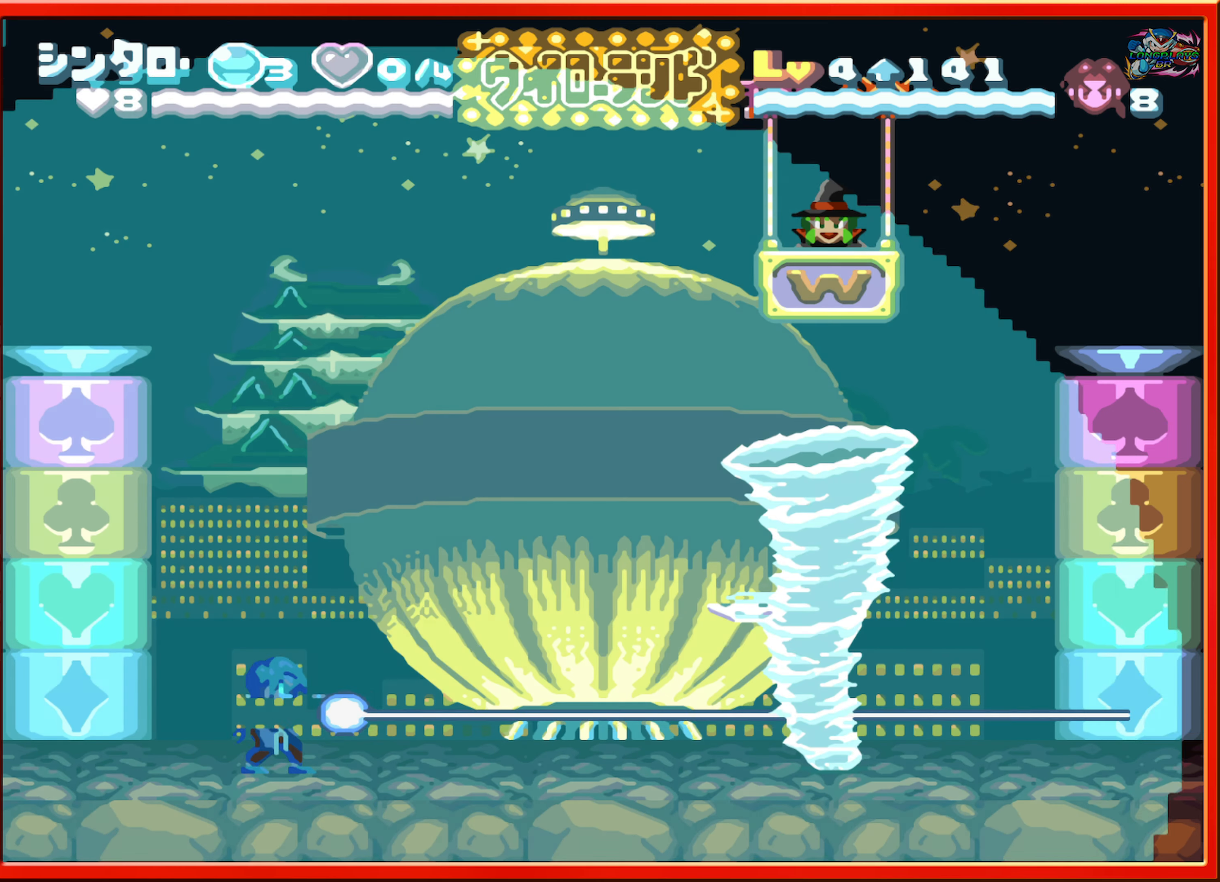
{"buttons": [], "events": []}
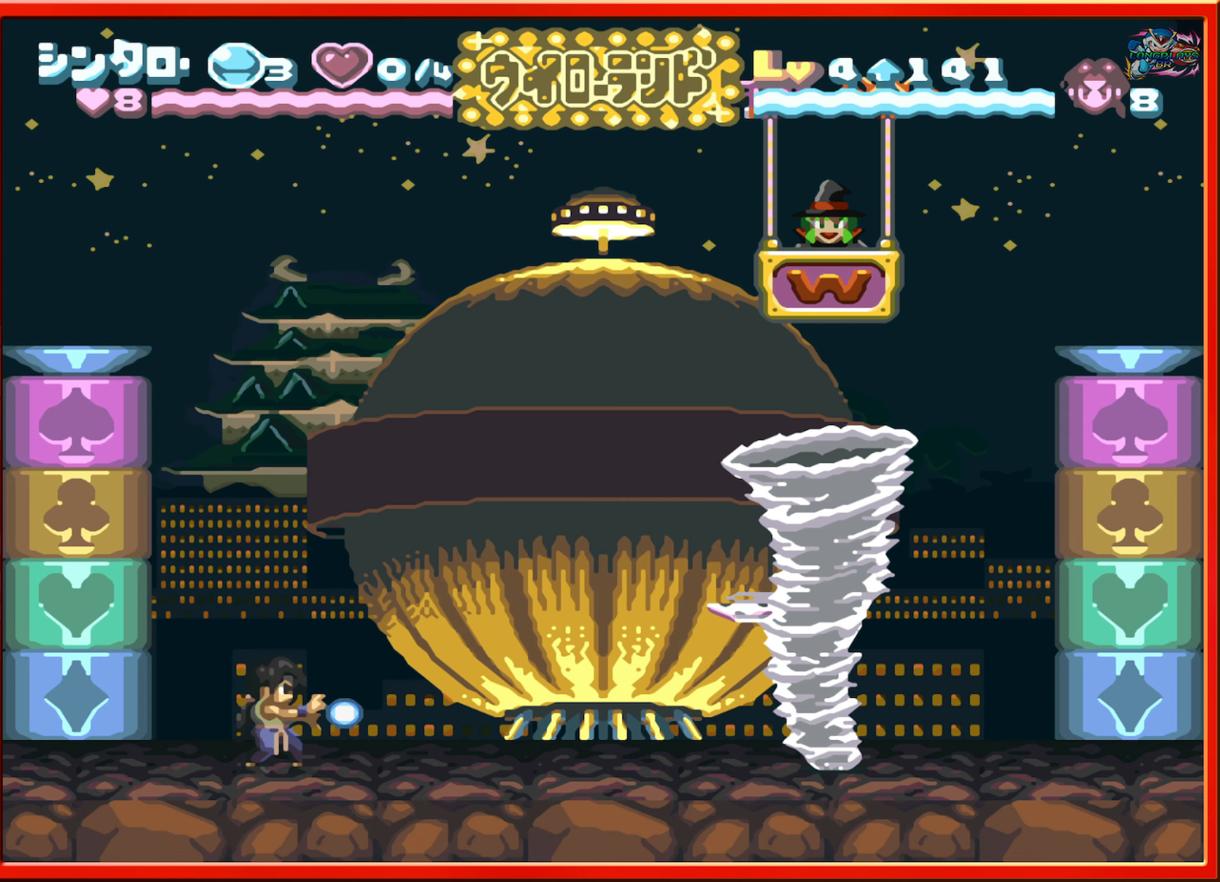
{"buttons": [], "events": []}
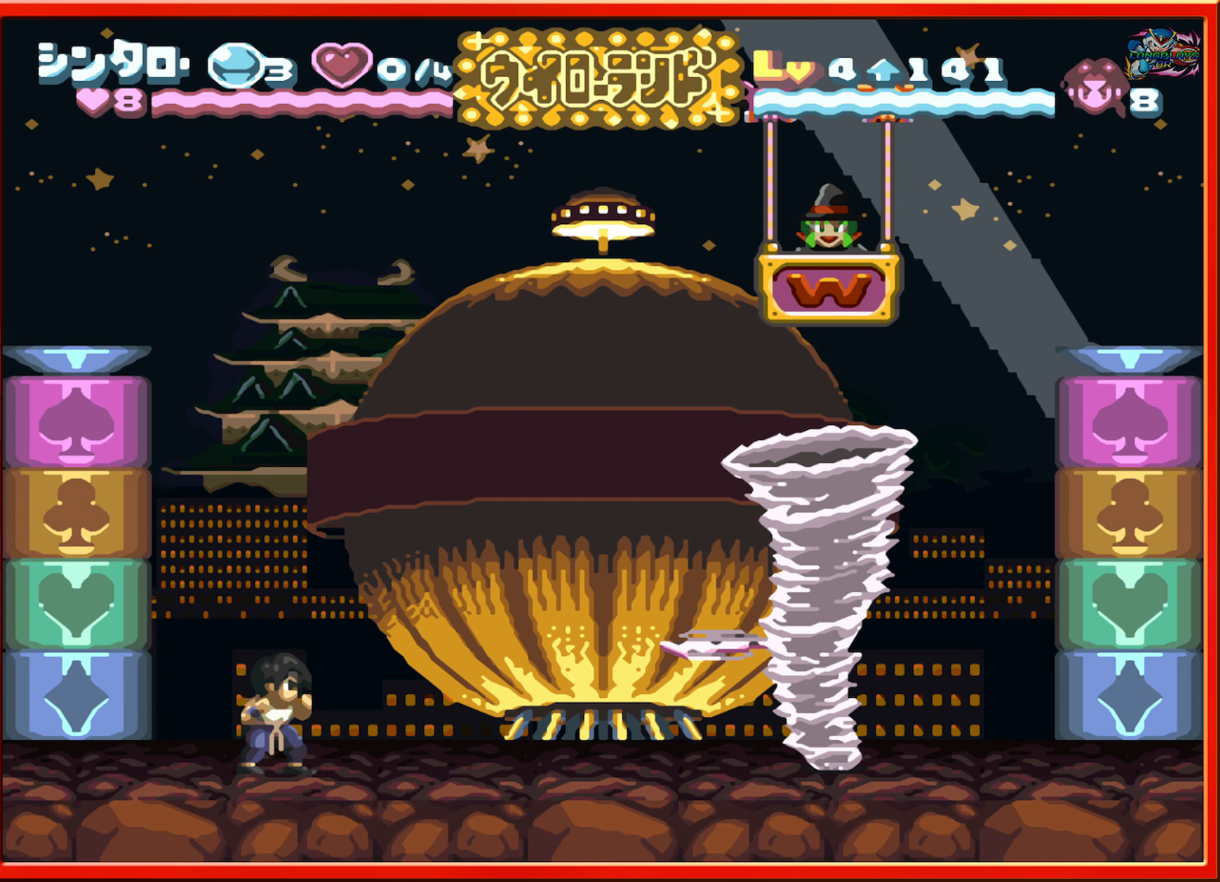
{"buttons": [], "events": []}
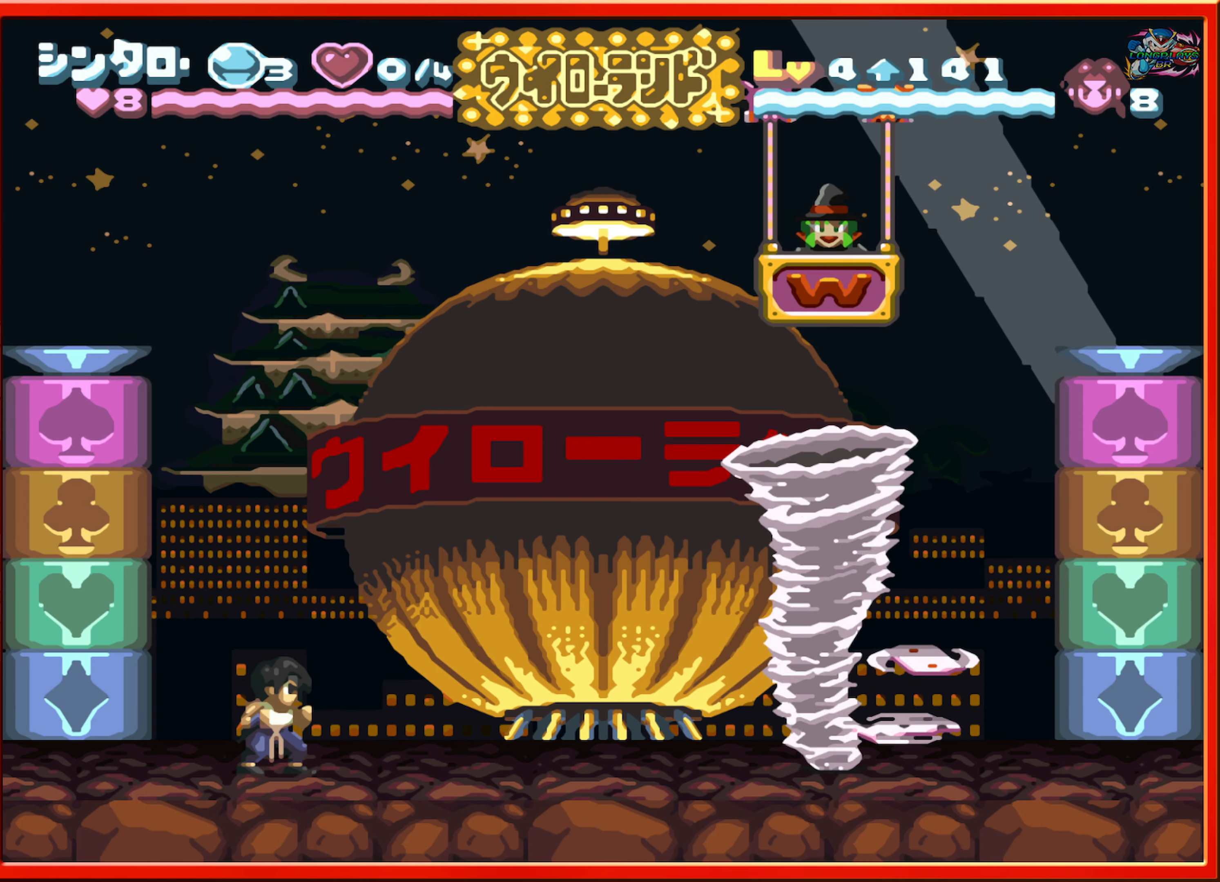
{"buttons": ["B"], "events": [[50, "DPAD_LEFT", "down"], [267, "DPAD_LEFT", "up"], [467, "B", "down"]]}
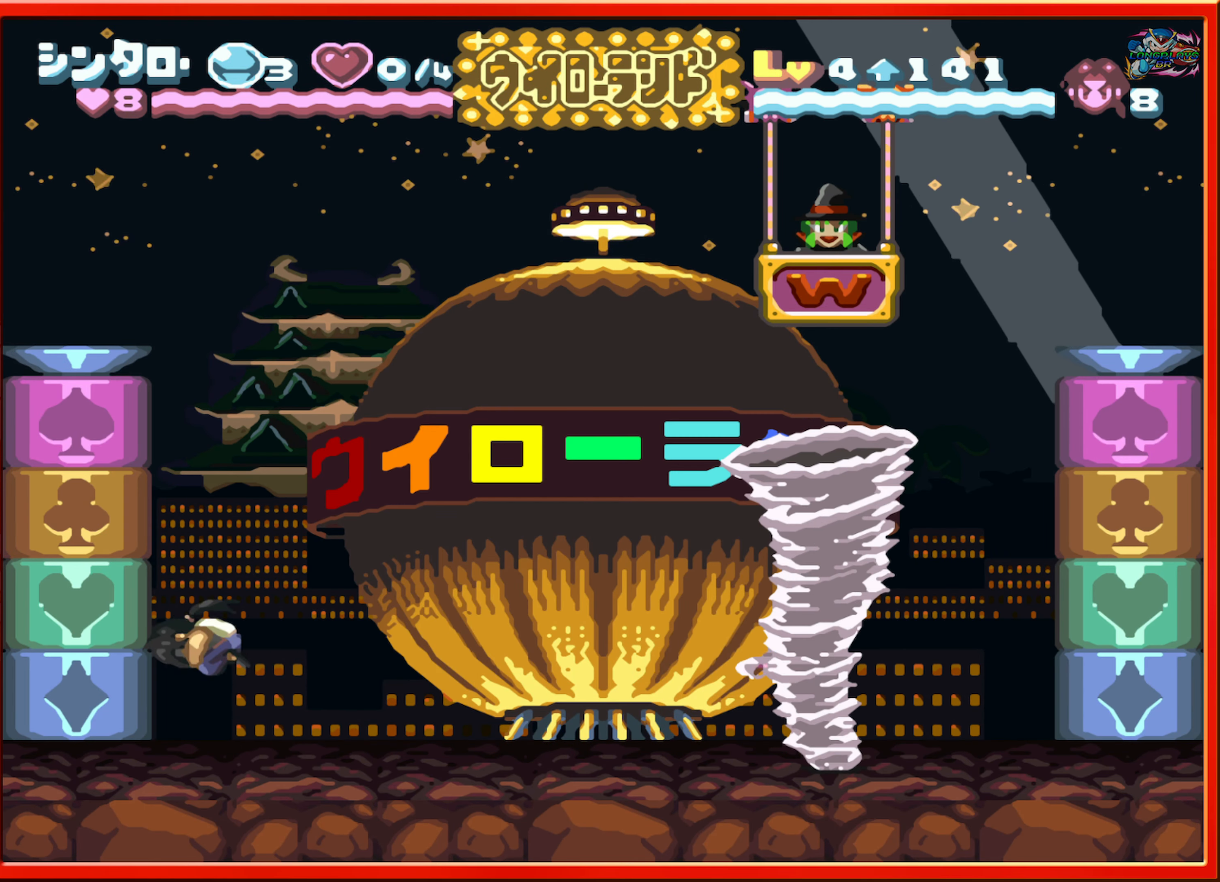
{"buttons": ["B"], "events": [[34, "B", "up"], [250, "DPAD_RIGHT", "down"], [300, "DPAD_RIGHT", "up"], [450, "B", "down"]]}
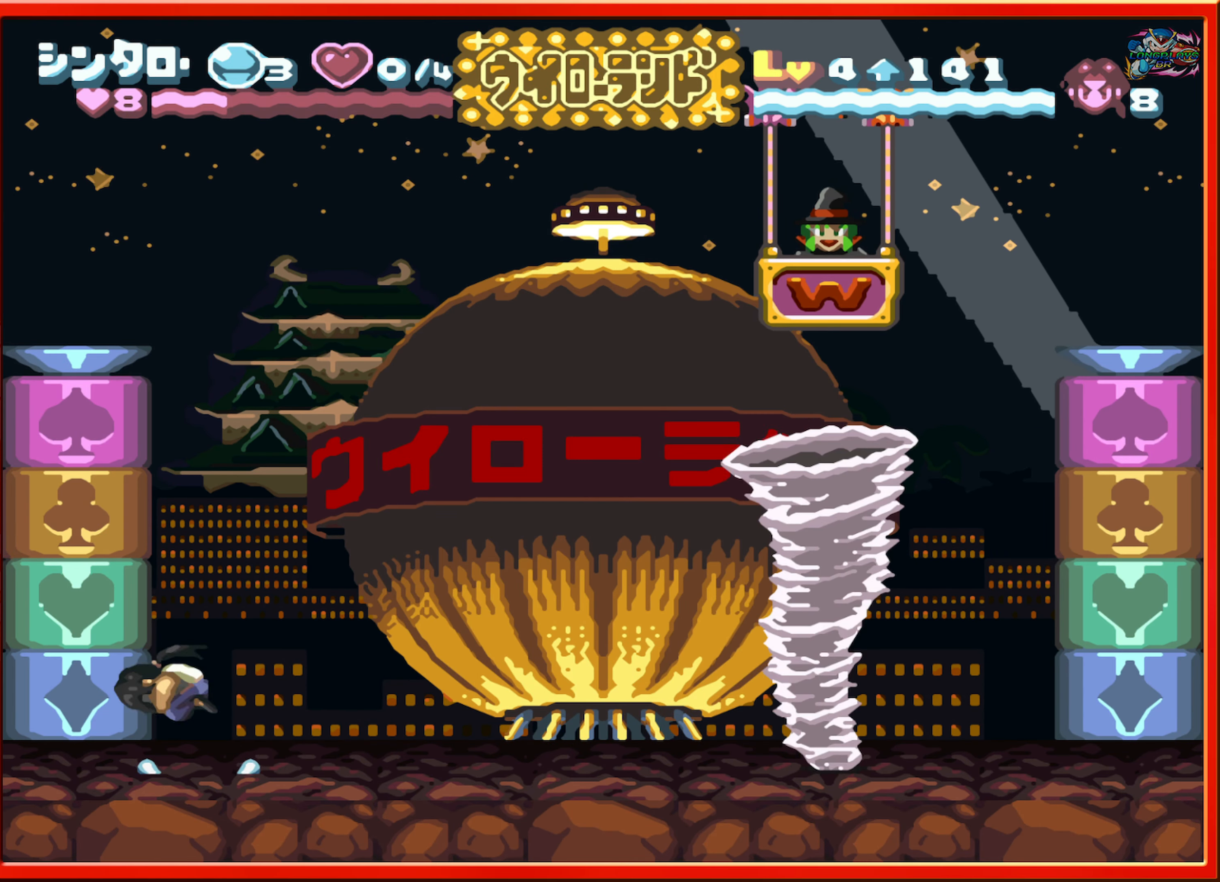
{"buttons": ["DPAD_RIGHT"], "events": [[100, "B", "up"], [184, "B", "down"], [350, "DPAD_RIGHT", "down"], [384, "B", "up"]]}
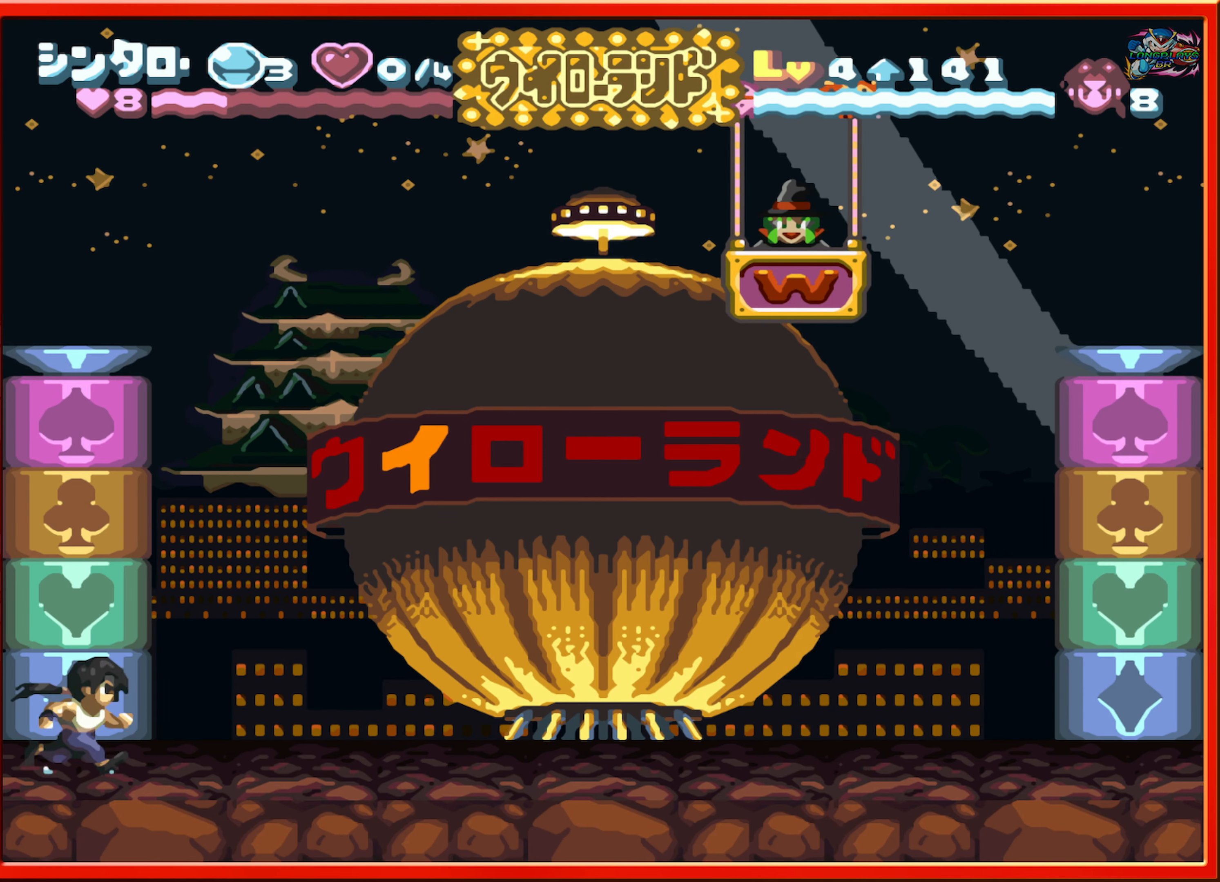
{"buttons": ["DPAD_RIGHT"], "events": [[200, "DPAD_RIGHT", "up"], [300, "DPAD_RIGHT", "down"]]}
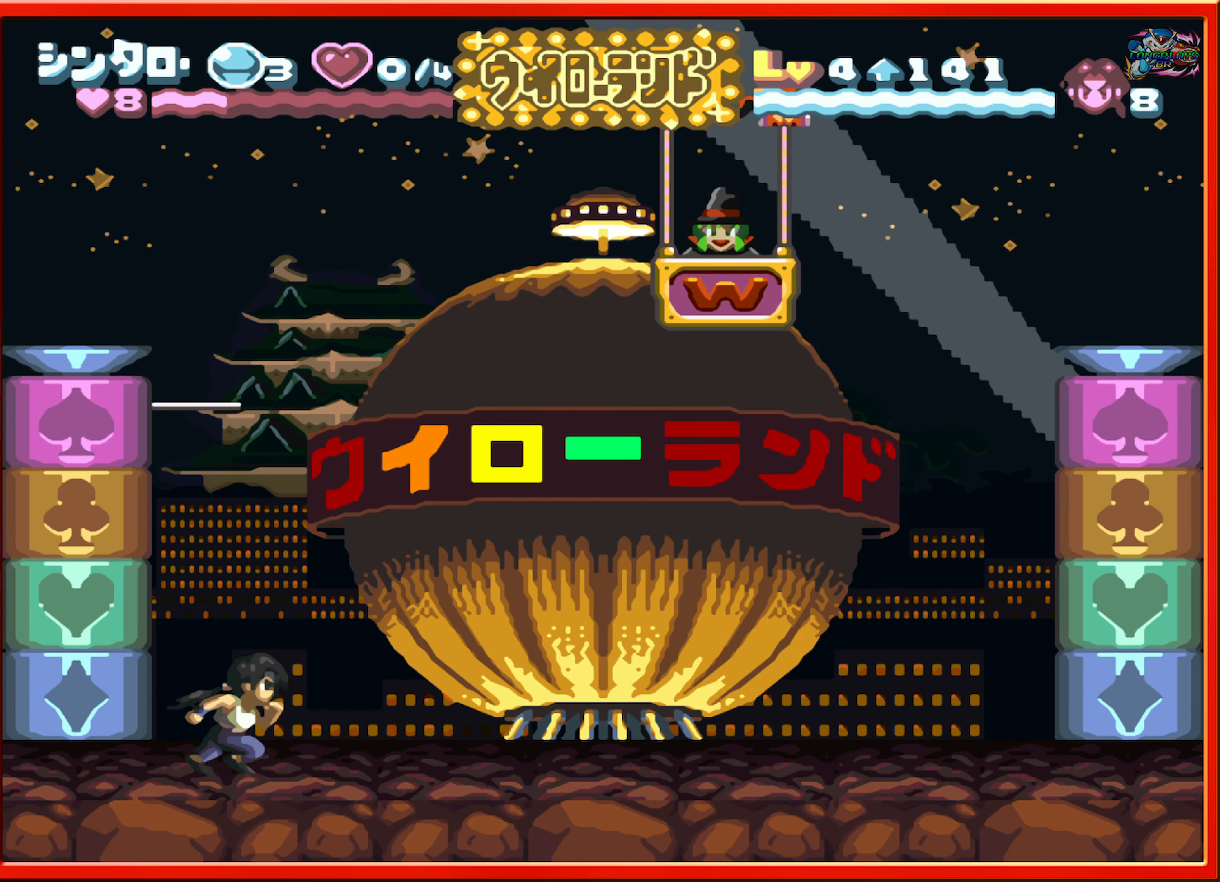
{"buttons": ["DPAD_RIGHT"], "events": []}
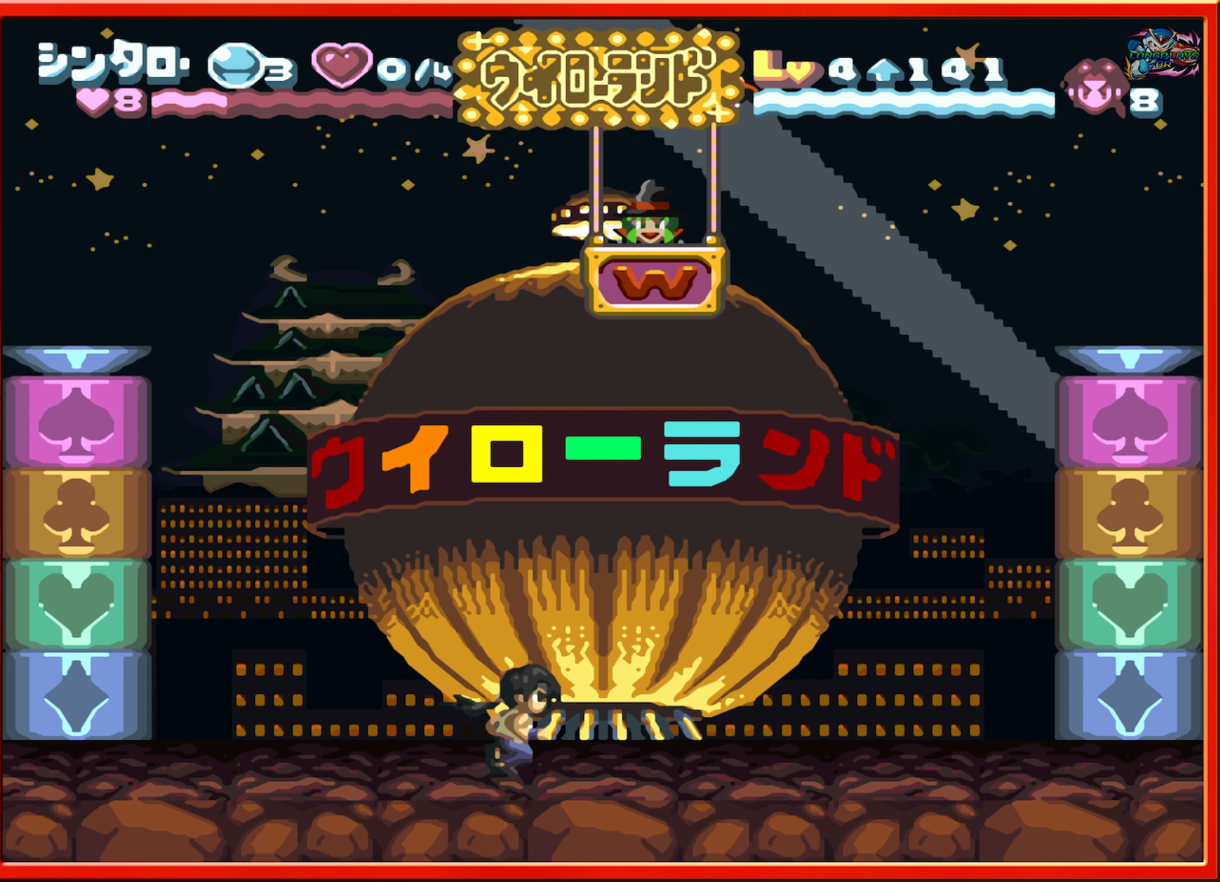
{"buttons": ["DPAD_RIGHT"], "events": []}
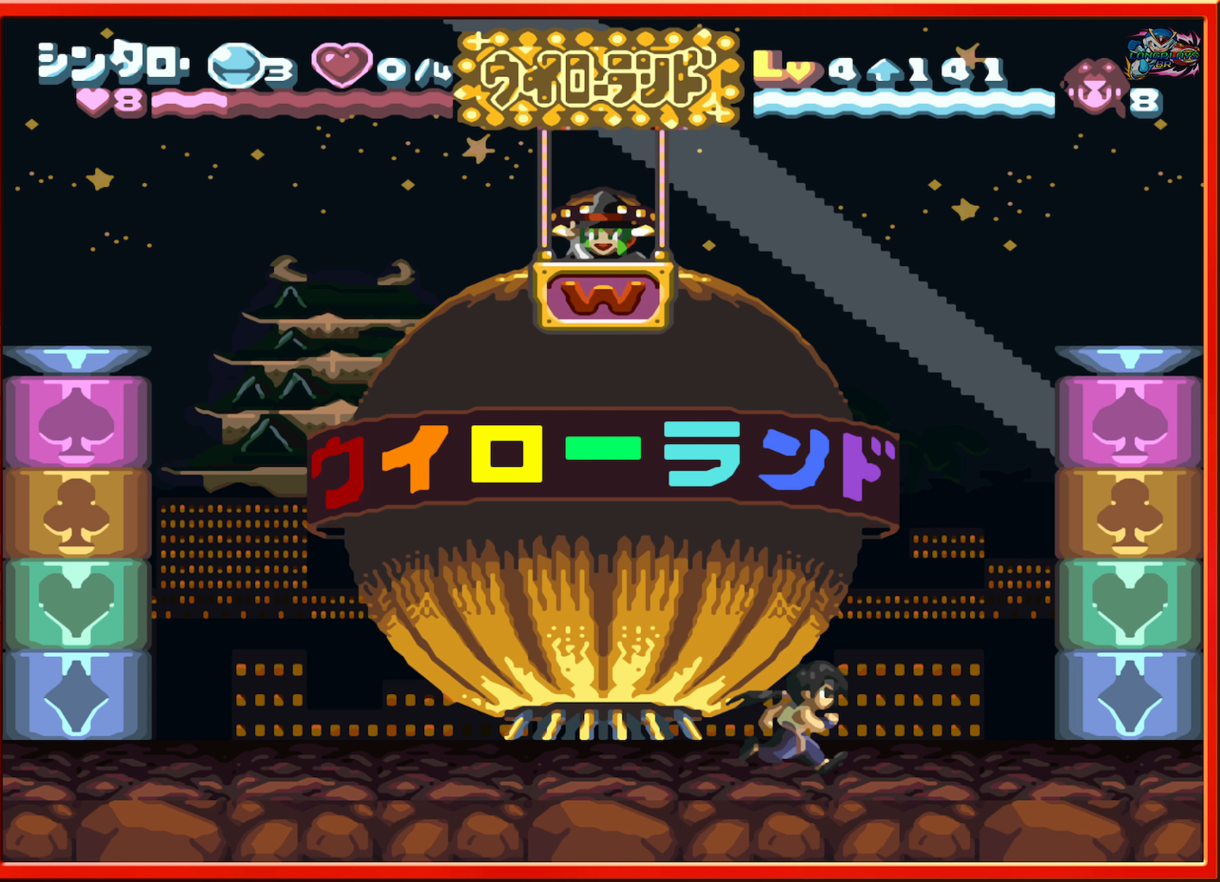
{"buttons": ["DPAD_LEFT"], "events": [[316, "DPAD_RIGHT", "up"], [500, "DPAD_LEFT", "down"]]}
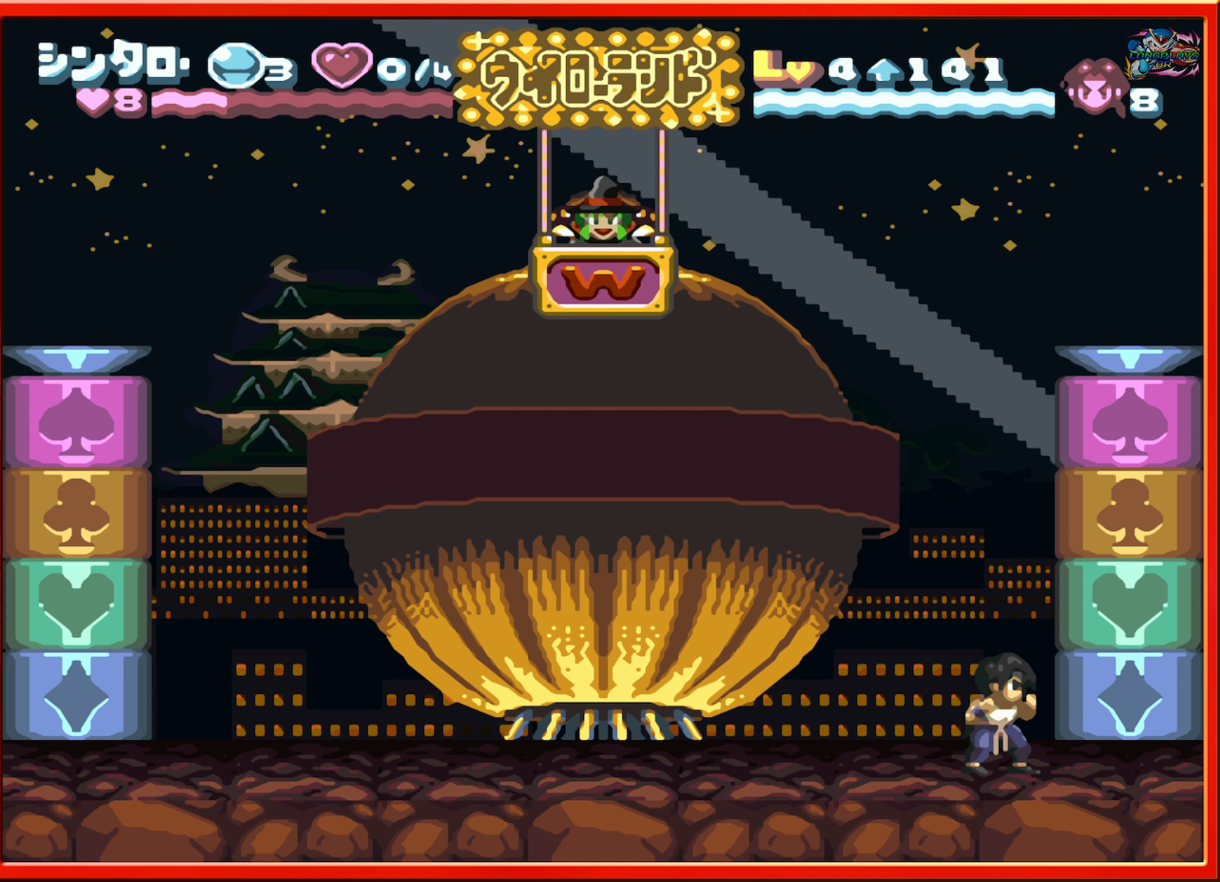
{"buttons": ["DPAD_DOWN"], "events": [[133, "DPAD_LEFT", "up"], [450, "DPAD_DOWN", "down"]]}
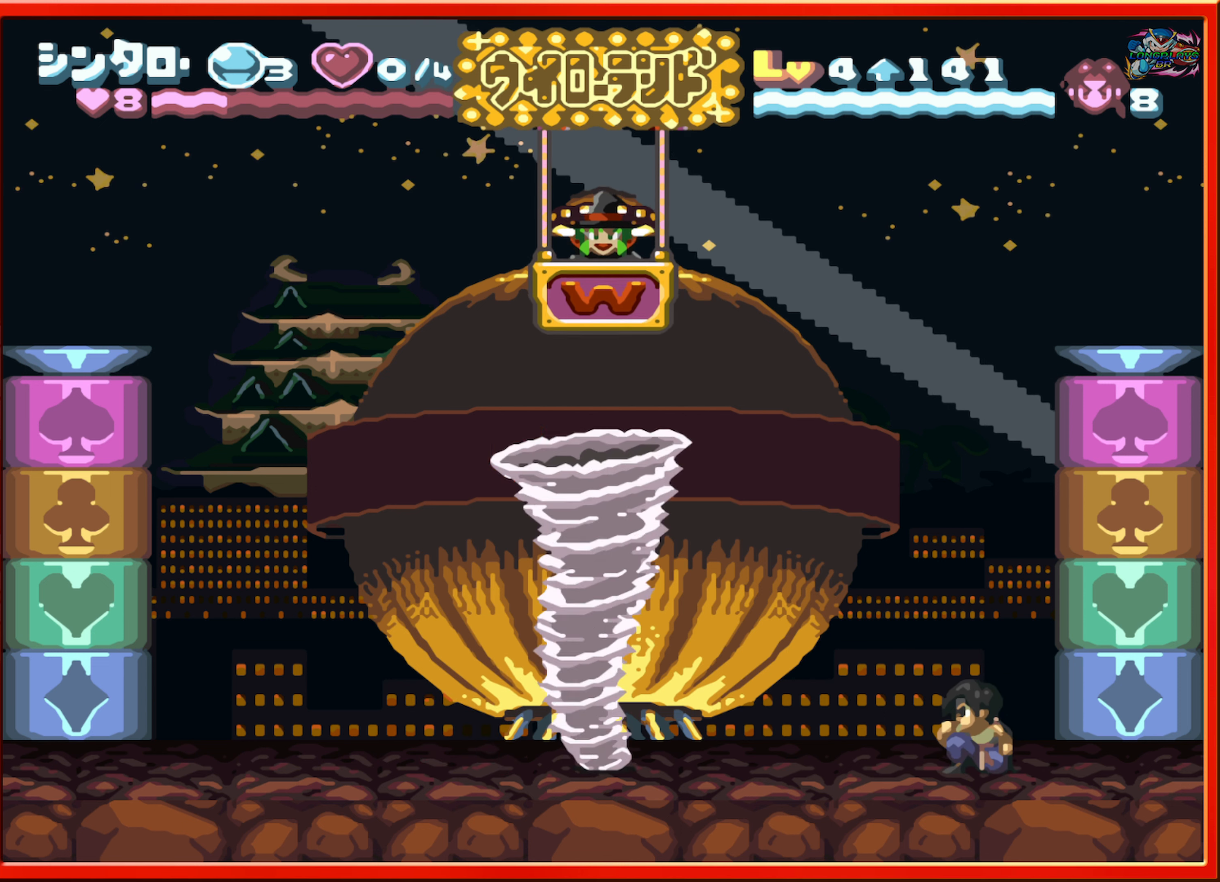
{"buttons": ["DPAD_DOWN"], "events": []}
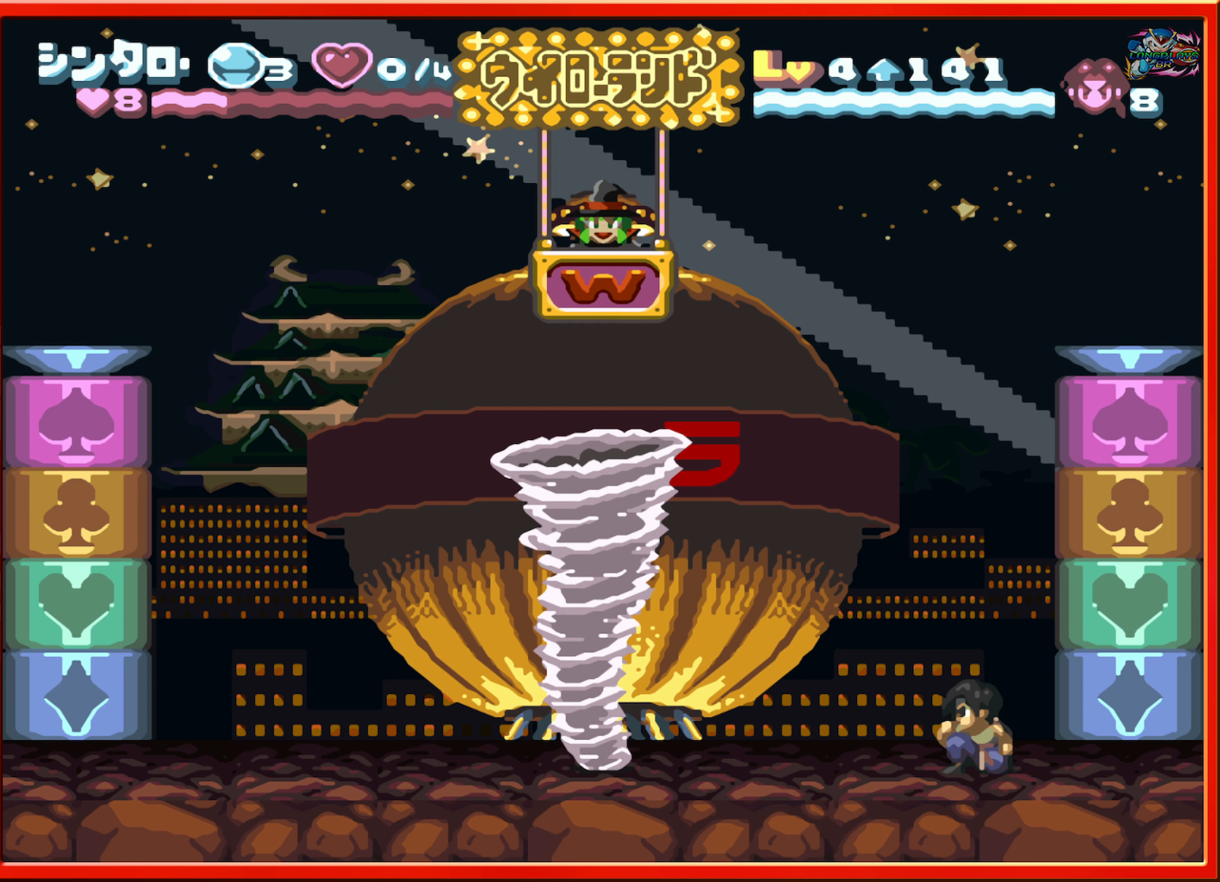
{"buttons": ["DPAD_DOWN"], "events": []}